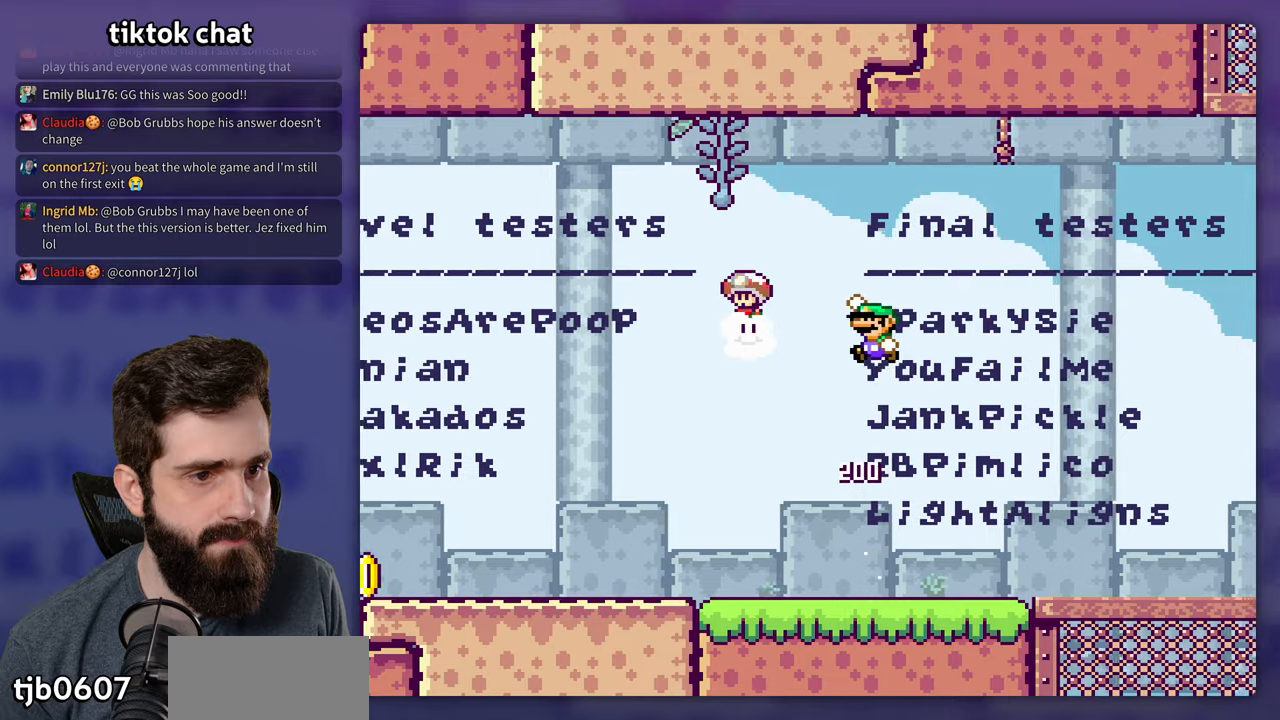
Gameplay with a controller (Nintendo layout); each line is a JSON object with the inputs held at the frame after it. "events" lists button and stick changes between this image and that frame as [ms after this image, input, new state], when the widget could be followed in between. Not read: L3 R3.
{"buttons": ["Y", "DPAD_LEFT"], "events": [[200, "B", "up"]]}
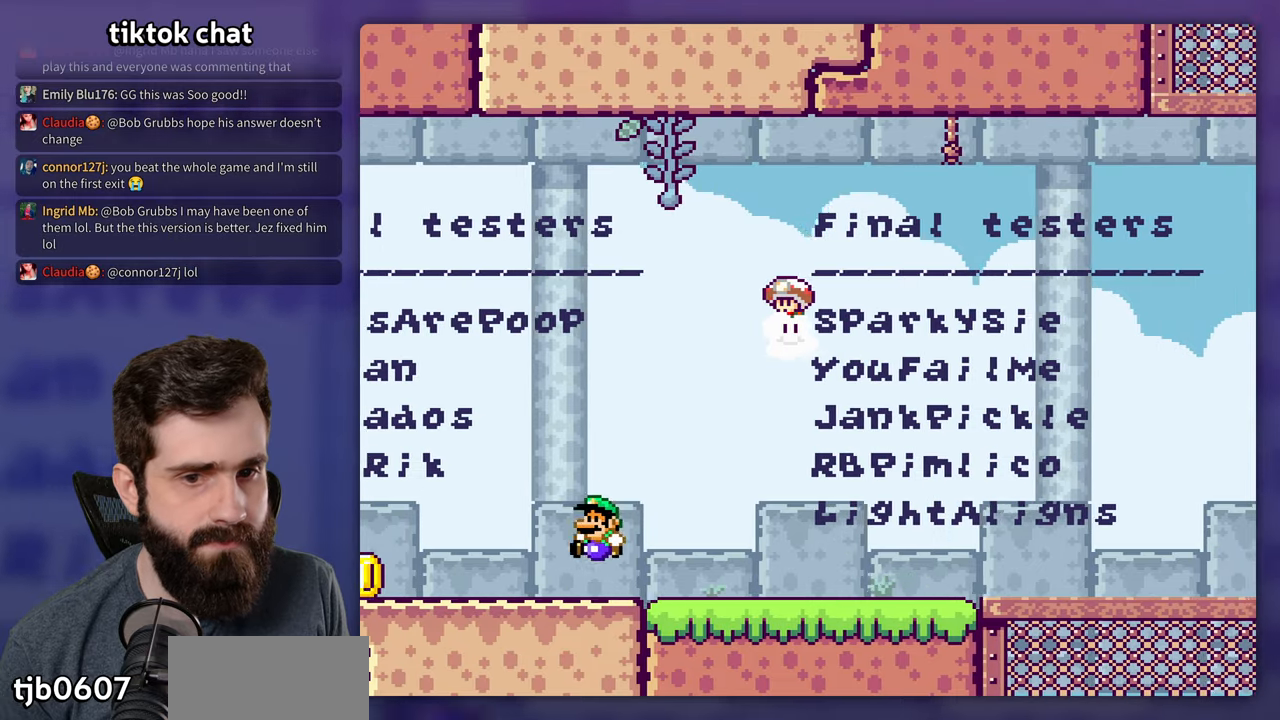
{"buttons": ["B", "Y", "DPAD_RIGHT"], "events": [[316, "B", "down"], [450, "DPAD_LEFT", "up"], [483, "DPAD_RIGHT", "down"]]}
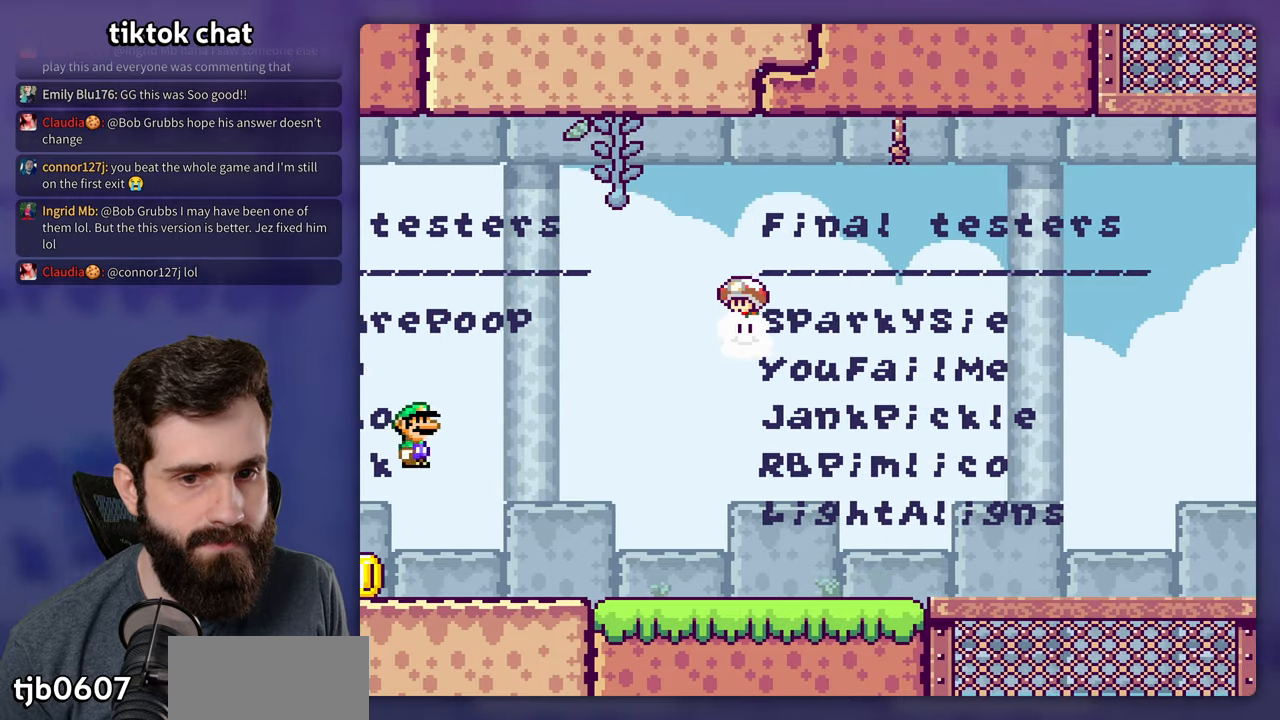
{"buttons": ["Y", "DPAD_RIGHT"], "events": [[416, "B", "up"]]}
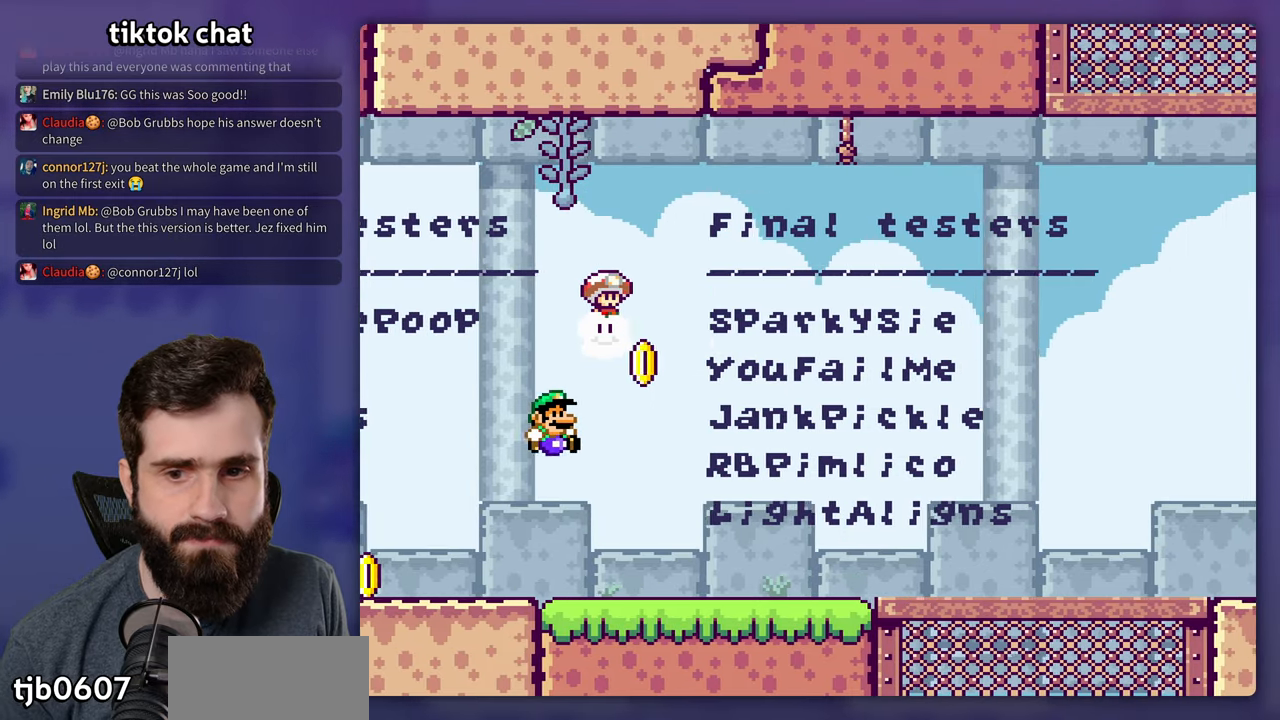
{"buttons": ["B", "Y"], "events": [[250, "B", "down"], [266, "DPAD_LEFT", "down"], [266, "DPAD_RIGHT", "up"], [316, "DPAD_LEFT", "up"]]}
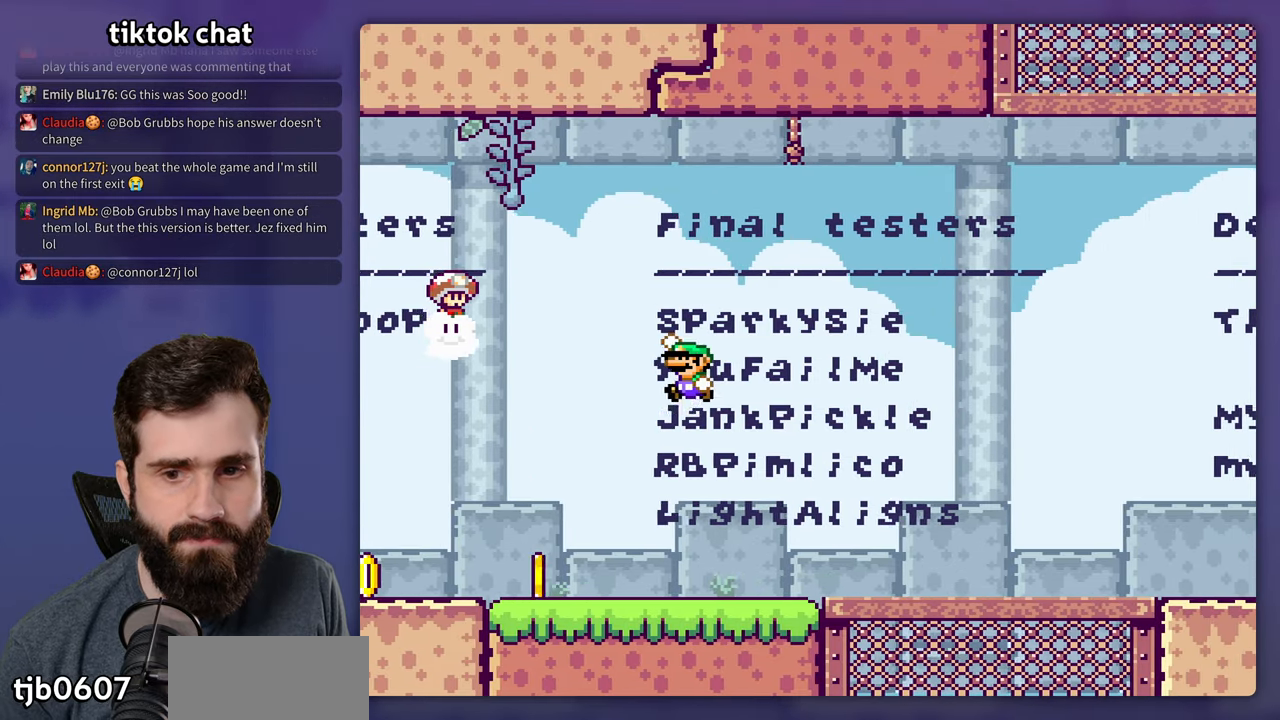
{"buttons": [], "events": [[250, "Y", "up"], [283, "B", "up"]]}
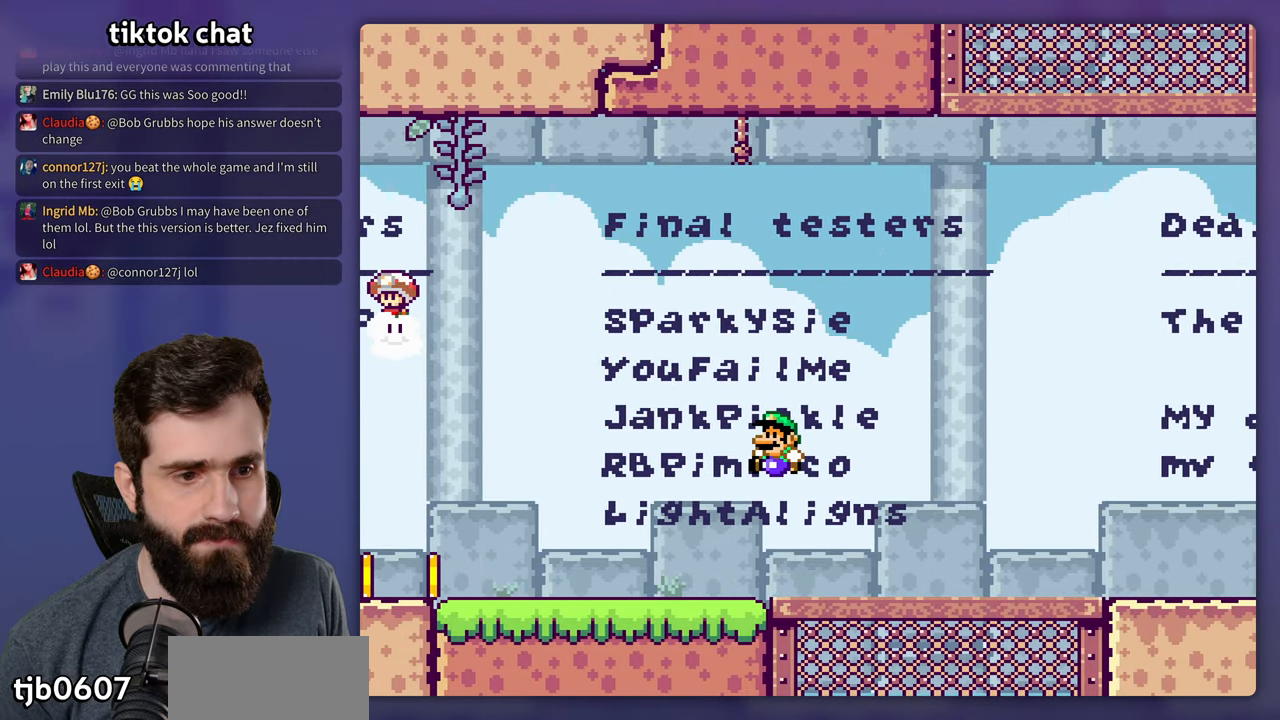
{"buttons": ["B"], "events": [[183, "B", "down"]]}
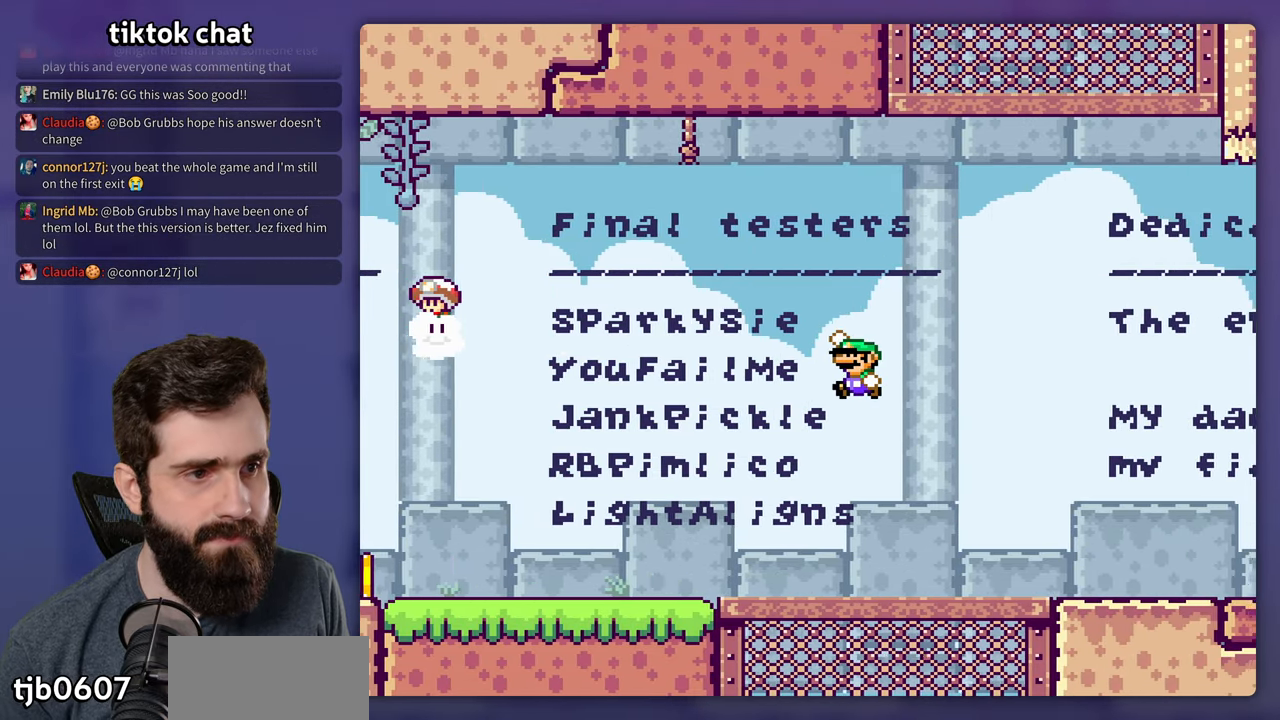
{"buttons": [], "events": [[166, "B", "up"]]}
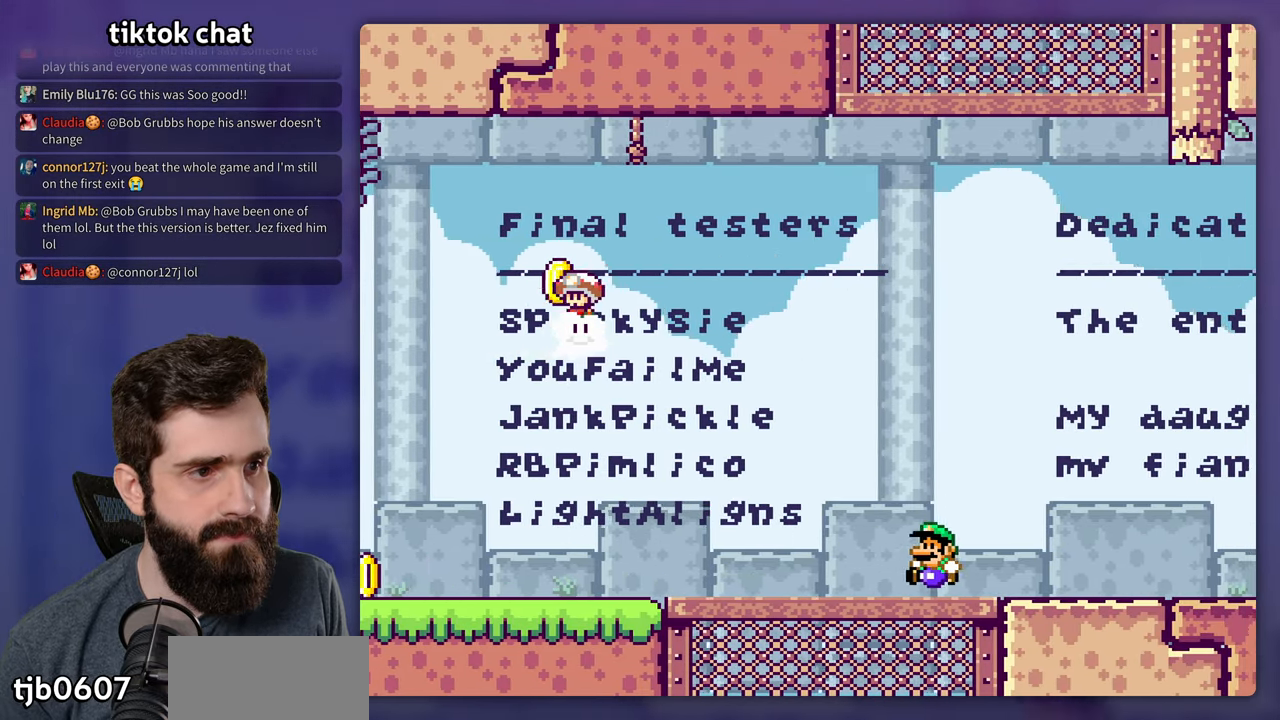
{"buttons": ["B"], "events": [[50, "B", "down"]]}
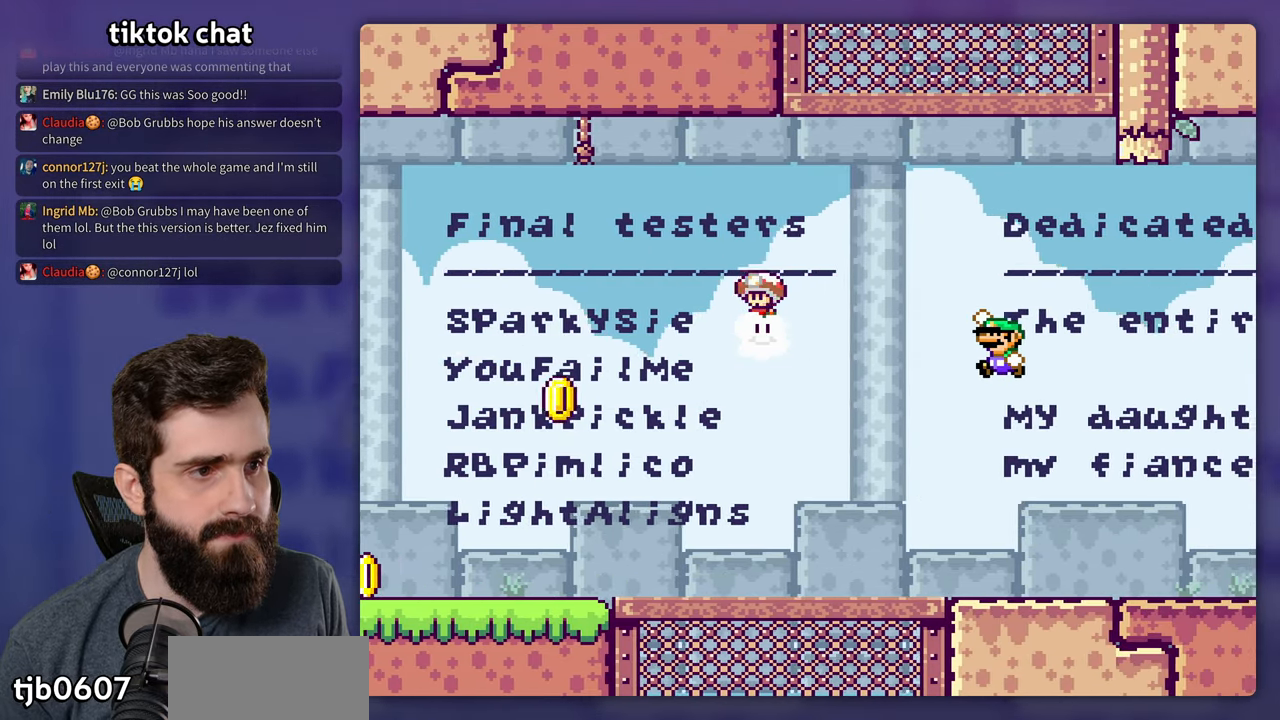
{"buttons": ["B"], "events": [[50, "B", "up"], [433, "B", "down"]]}
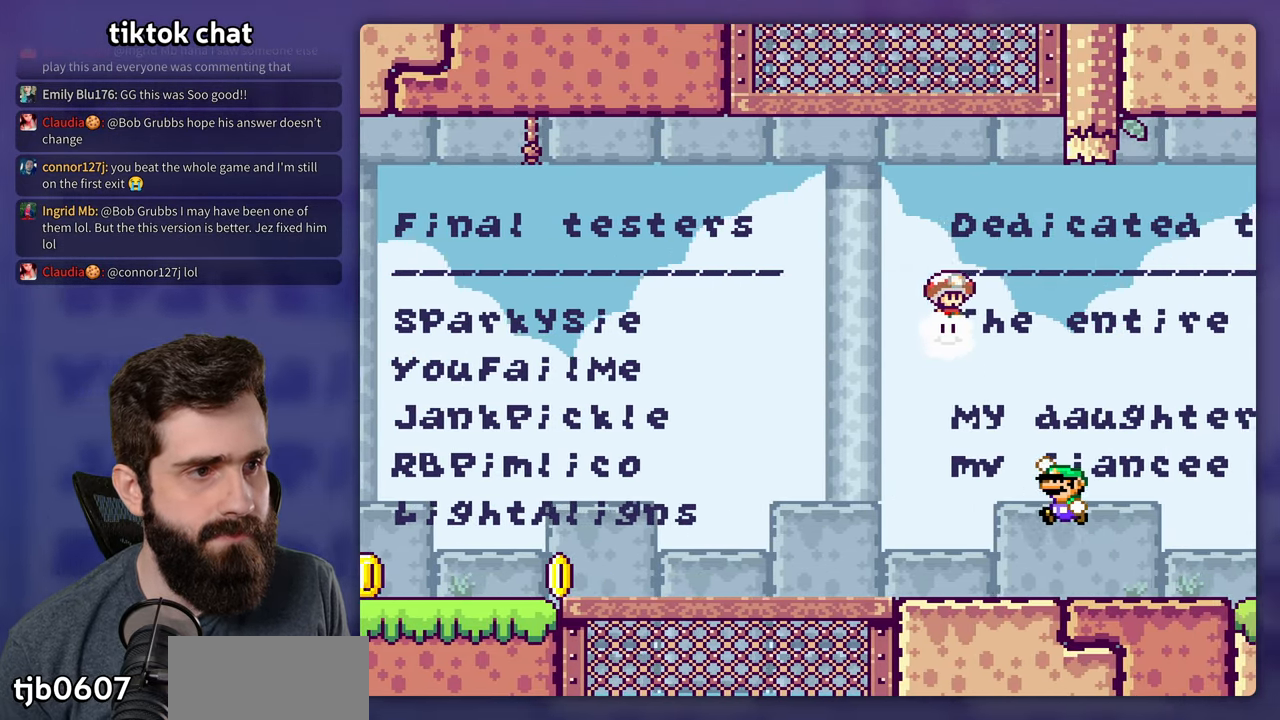
{"buttons": ["Y", "DPAD_LEFT"], "events": [[200, "Y", "down"], [250, "DPAD_LEFT", "down"], [366, "B", "up"]]}